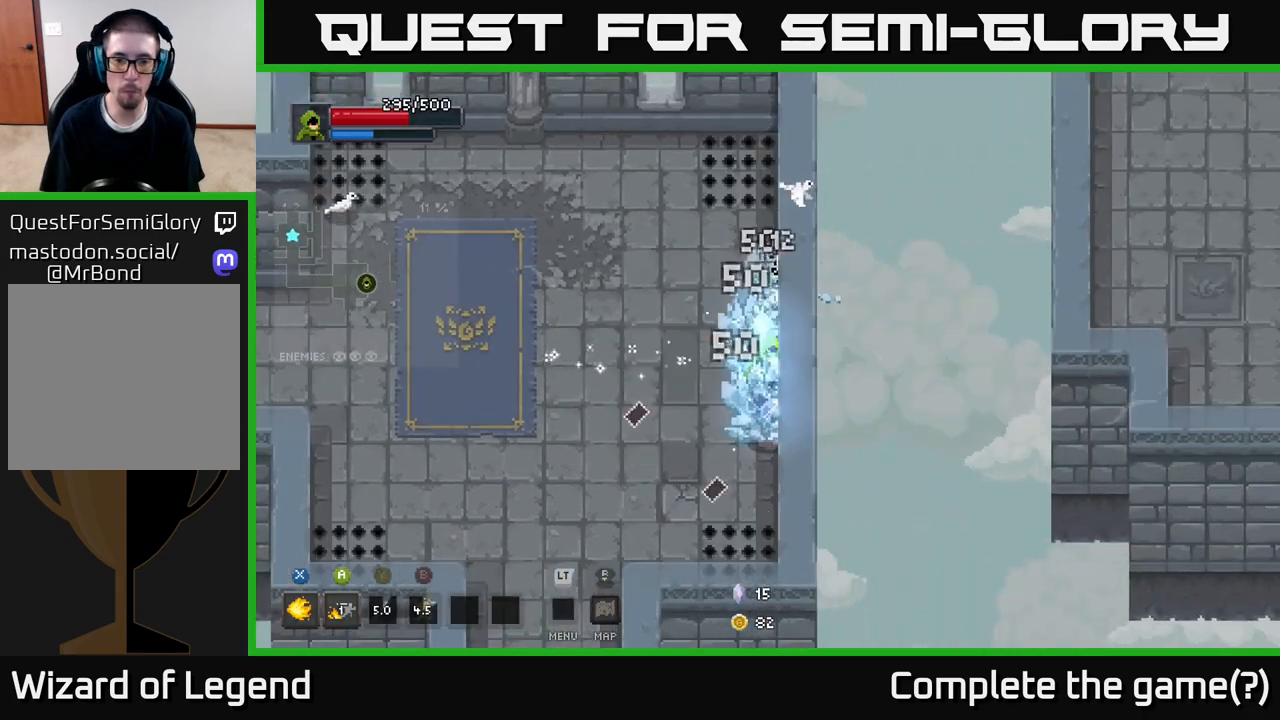
Gameplay with a controller (Xbox layout); each line is a JSON object with the inputs held at the frame after it. "events" lists button and stick changes between this image and that frame as [ms after this image, input, new state], when the widget could be followed in between.
{"buttons": ["X"], "left_stick": "up-right", "right_stick": "center", "events": [[67, "X", "down"], [83, "left_stick", "up"], [217, "left_stick", "up-right"]]}
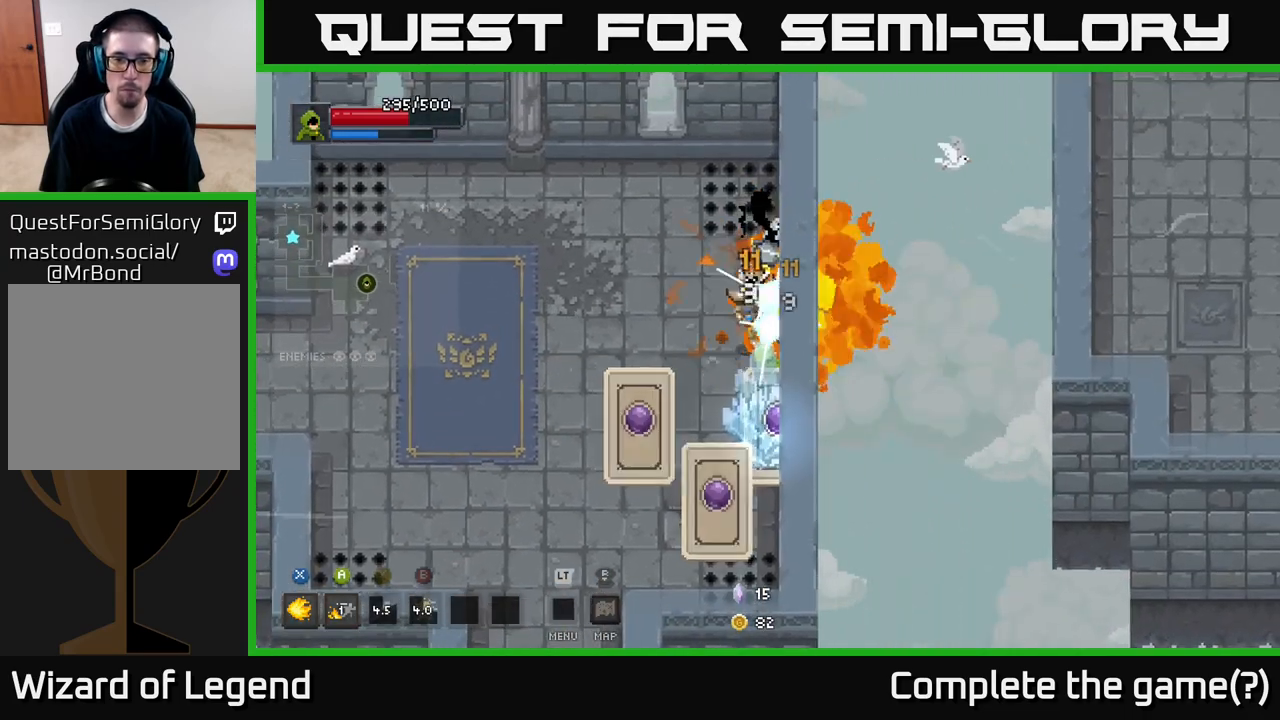
{"buttons": ["X"], "left_stick": "down-left", "right_stick": "center", "events": [[317, "left_stick", "down-left"]]}
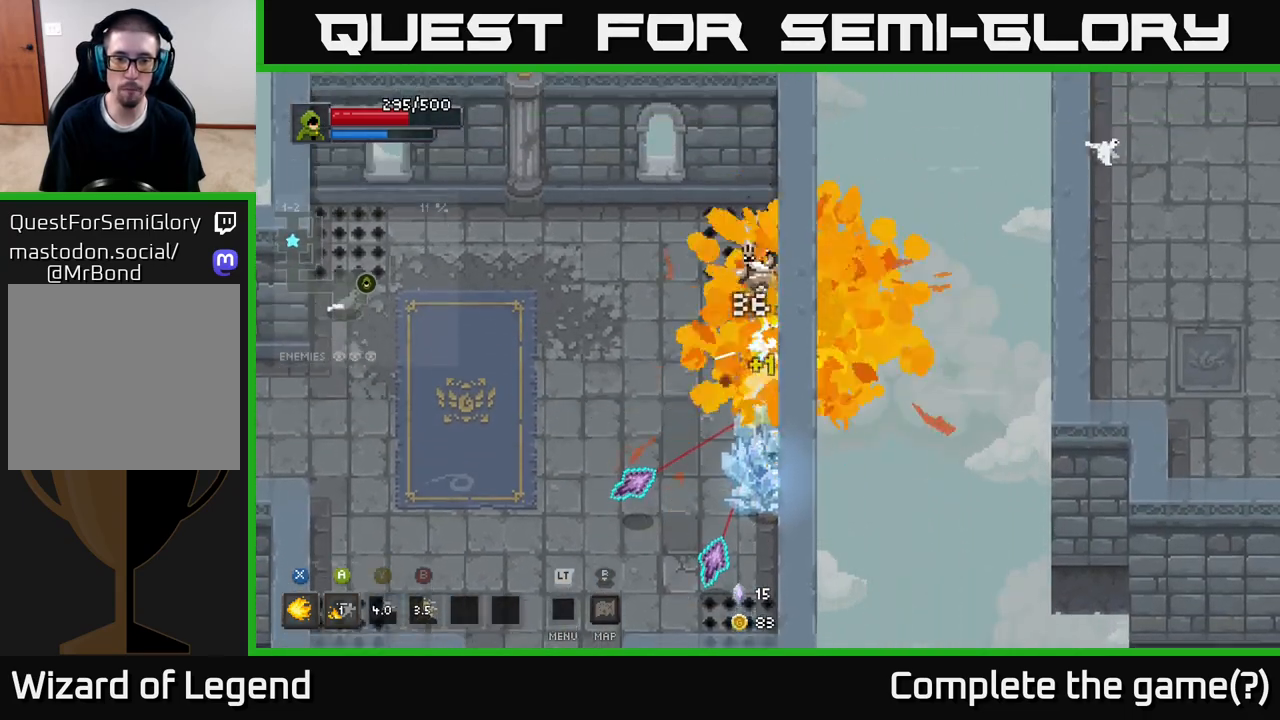
{"buttons": [], "left_stick": "left", "right_stick": "center", "events": [[50, "X", "up"], [83, "left_stick", "left"], [233, "A", "down"], [350, "A", "up"]]}
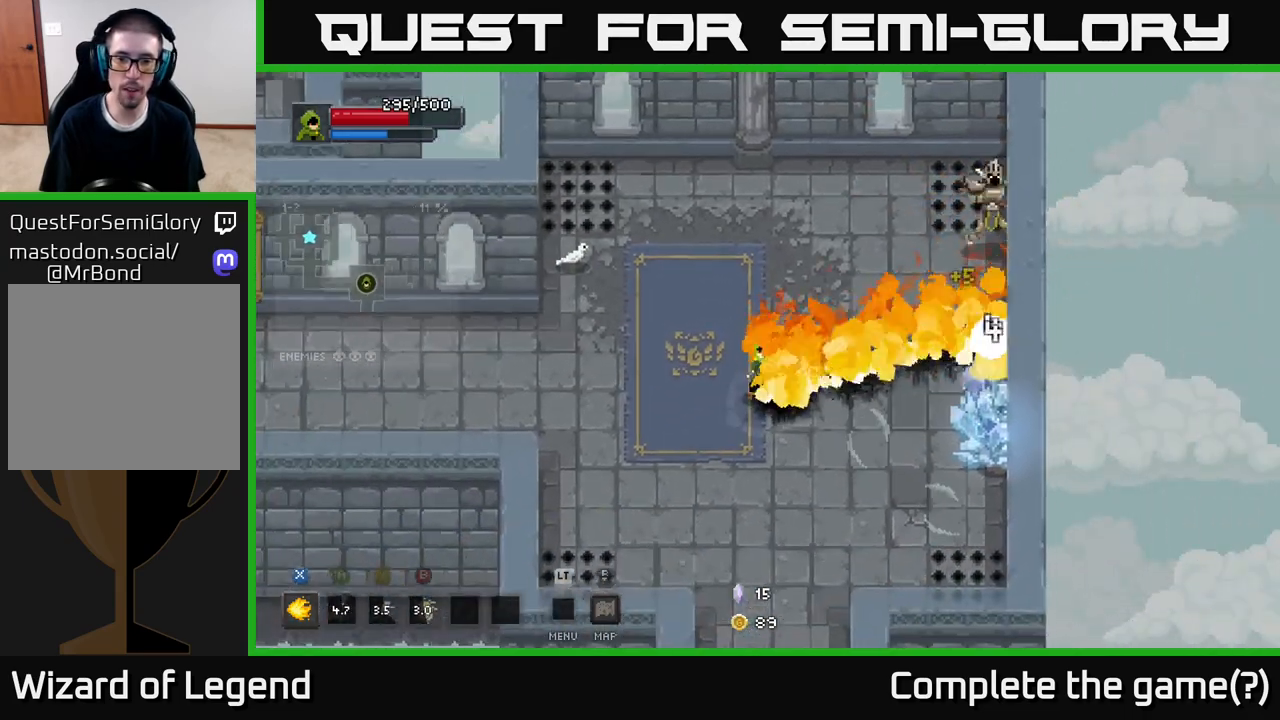
{"buttons": ["X"], "left_stick": "right", "right_stick": "center", "events": [[83, "left_stick", "down-right"], [183, "left_stick", "right"], [367, "X", "down"]]}
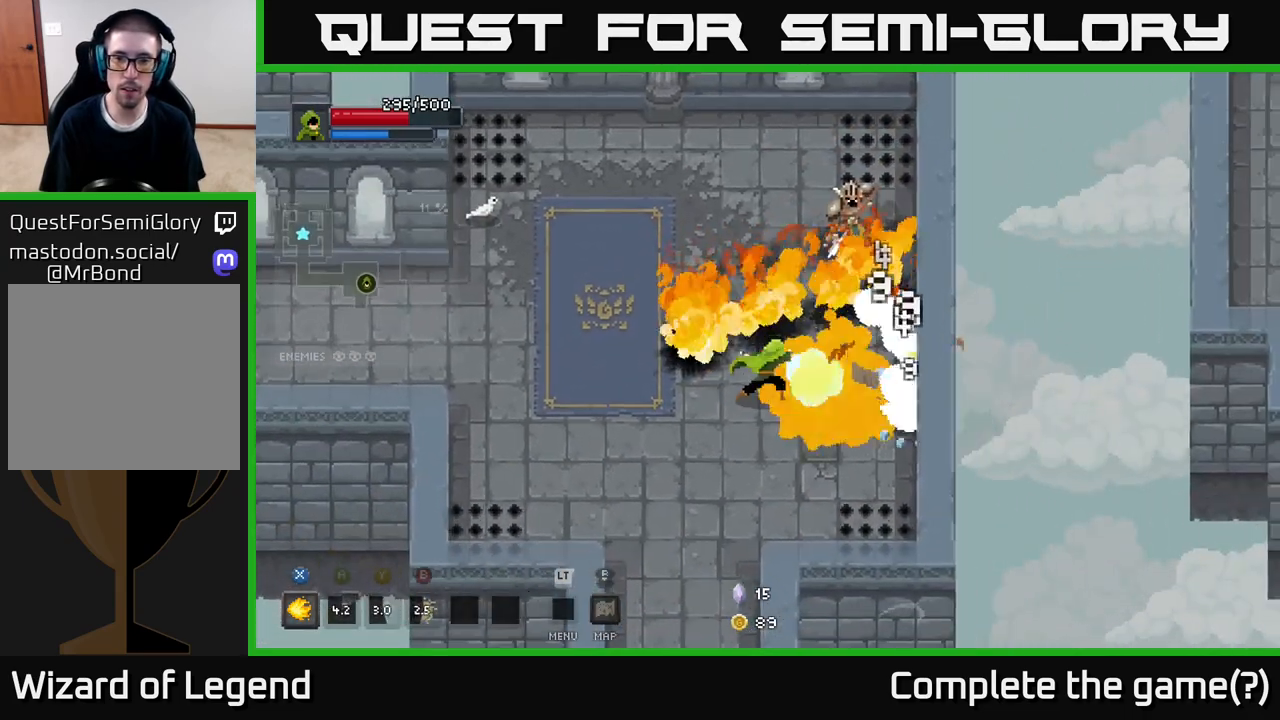
{"buttons": ["X"], "left_stick": "up-right", "right_stick": "center", "events": [[17, "left_stick", "up-right"]]}
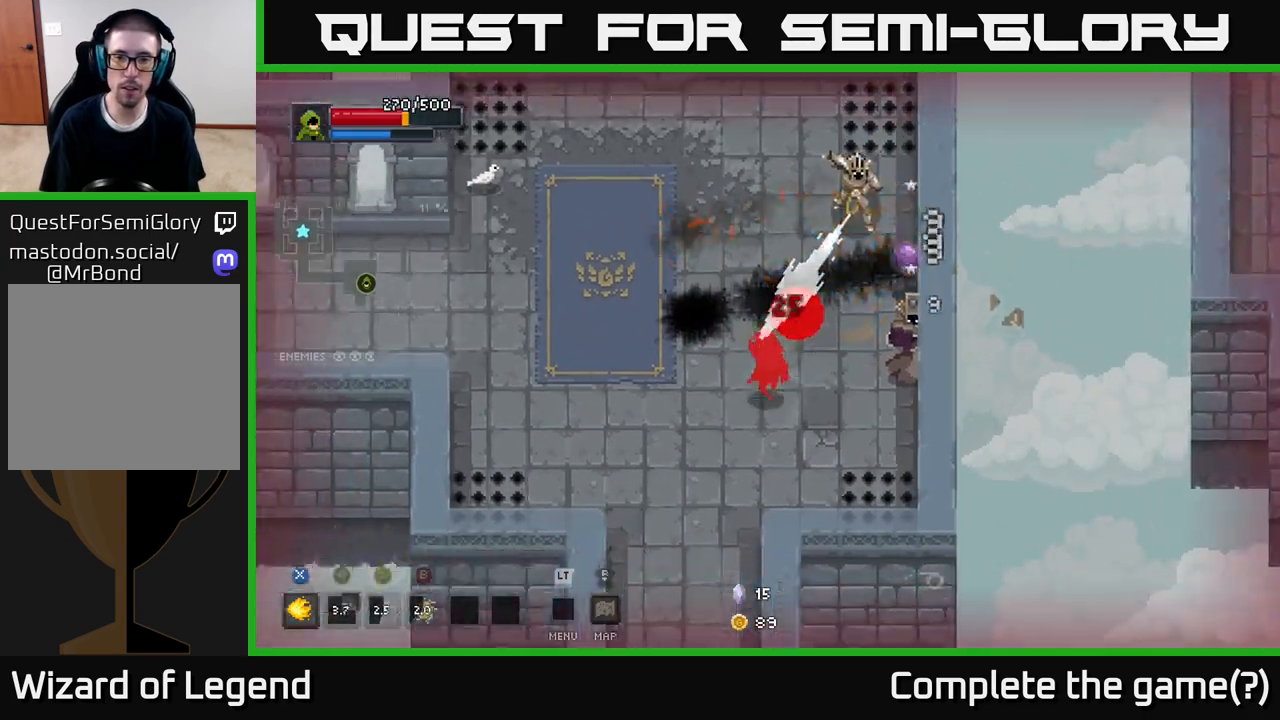
{"buttons": [], "left_stick": "up-right", "right_stick": "center", "events": [[267, "X", "up"]]}
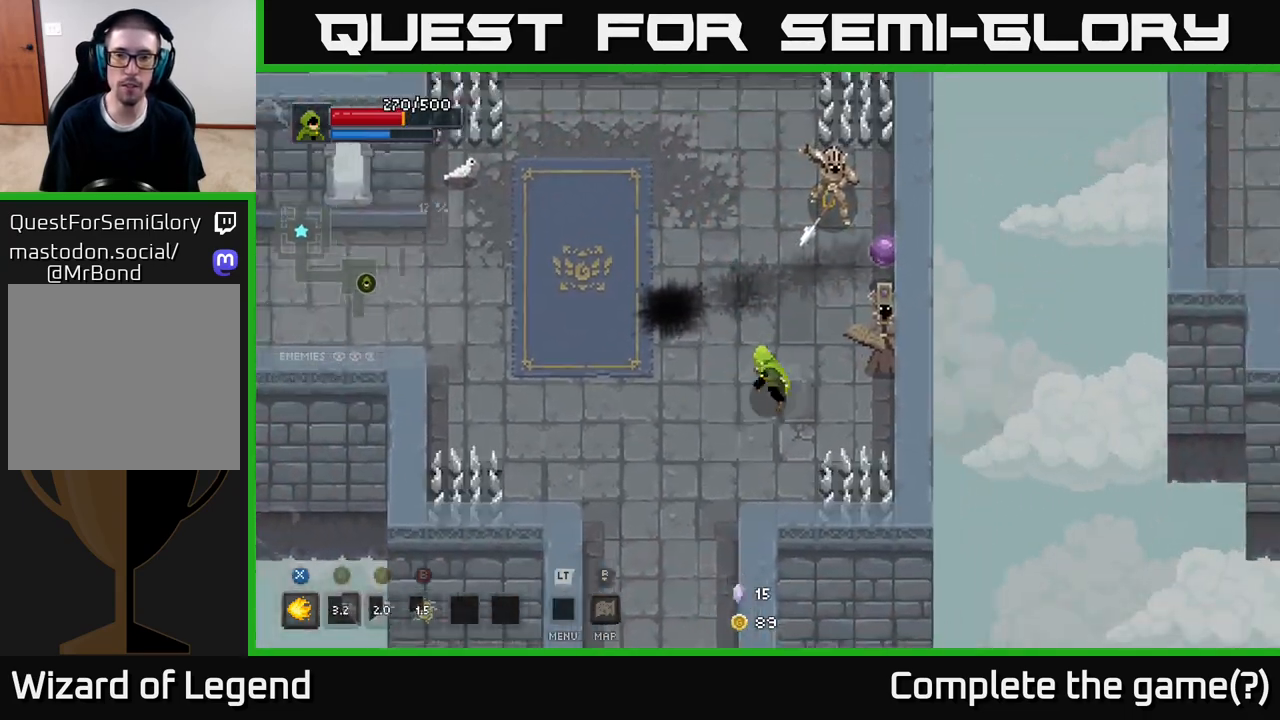
{"buttons": ["X"], "left_stick": "up-right", "right_stick": "center", "events": [[17, "X", "down"]]}
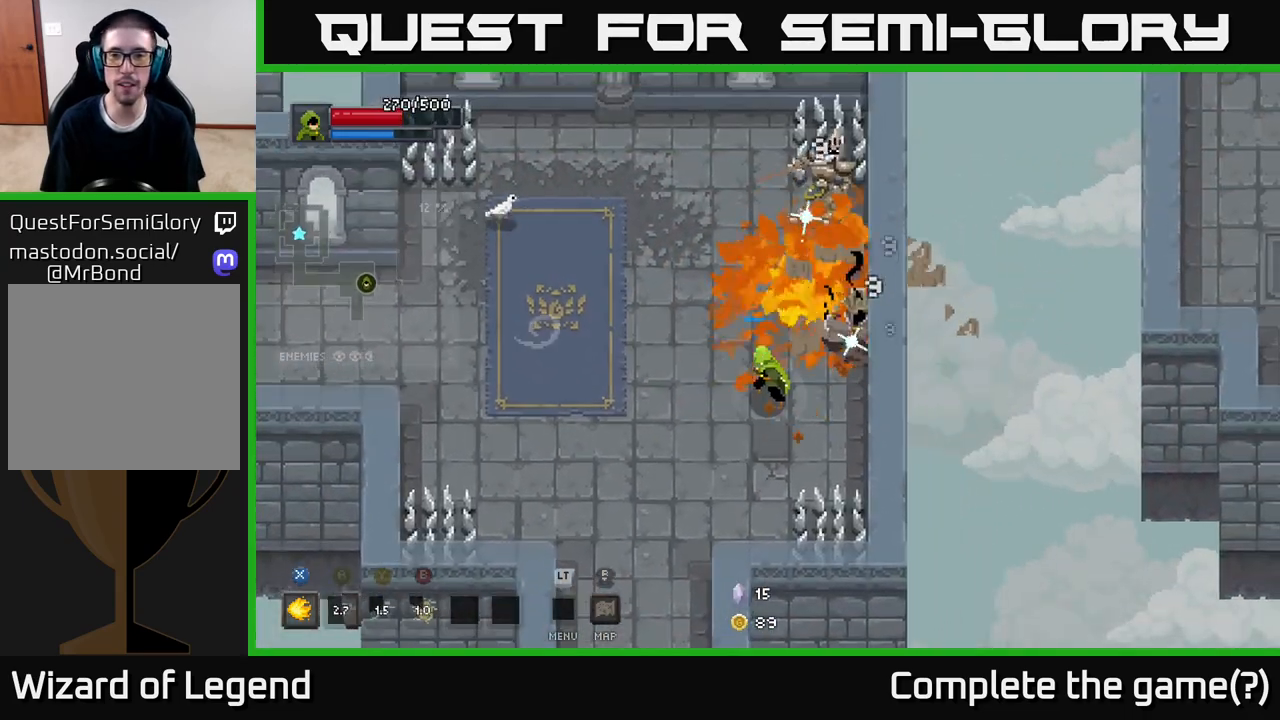
{"buttons": [], "left_stick": "center", "right_stick": "center", "events": [[433, "X", "up"], [483, "left_stick", "center"]]}
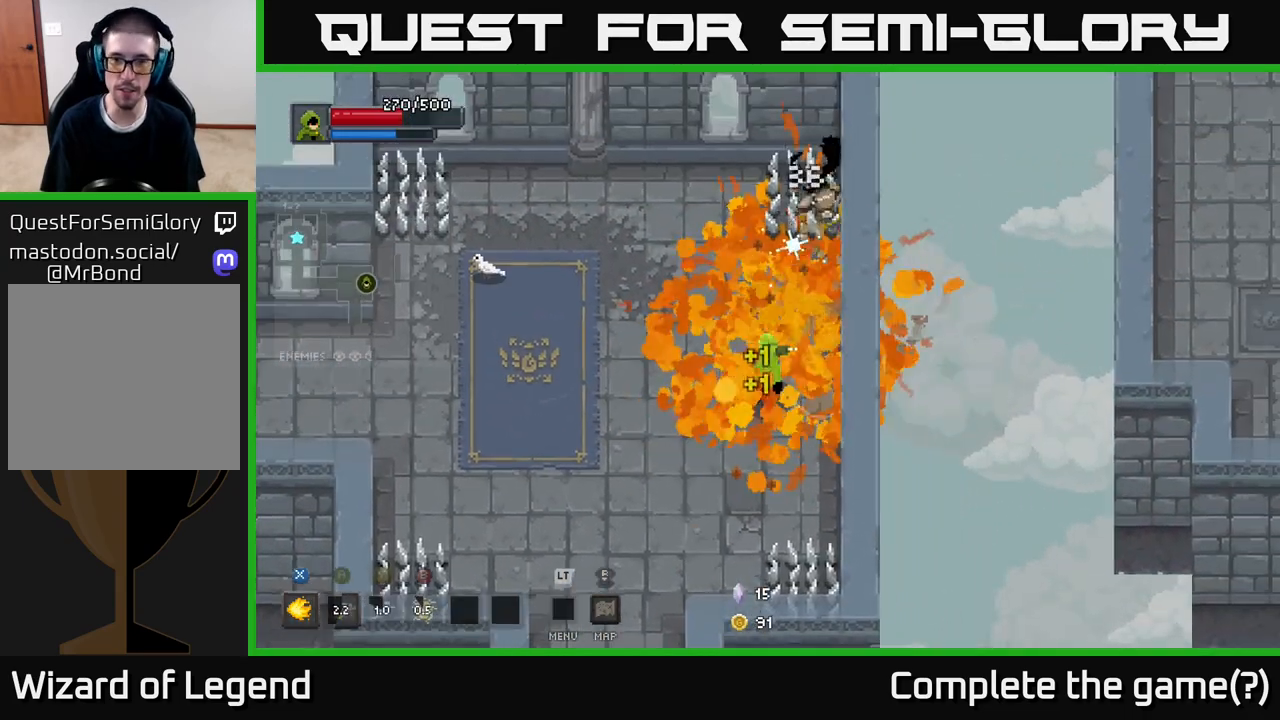
{"buttons": [], "left_stick": "center", "right_stick": "center", "events": [[183, "left_stick", "up-right"], [233, "X", "down"], [367, "left_stick", "center"], [500, "X", "up"]]}
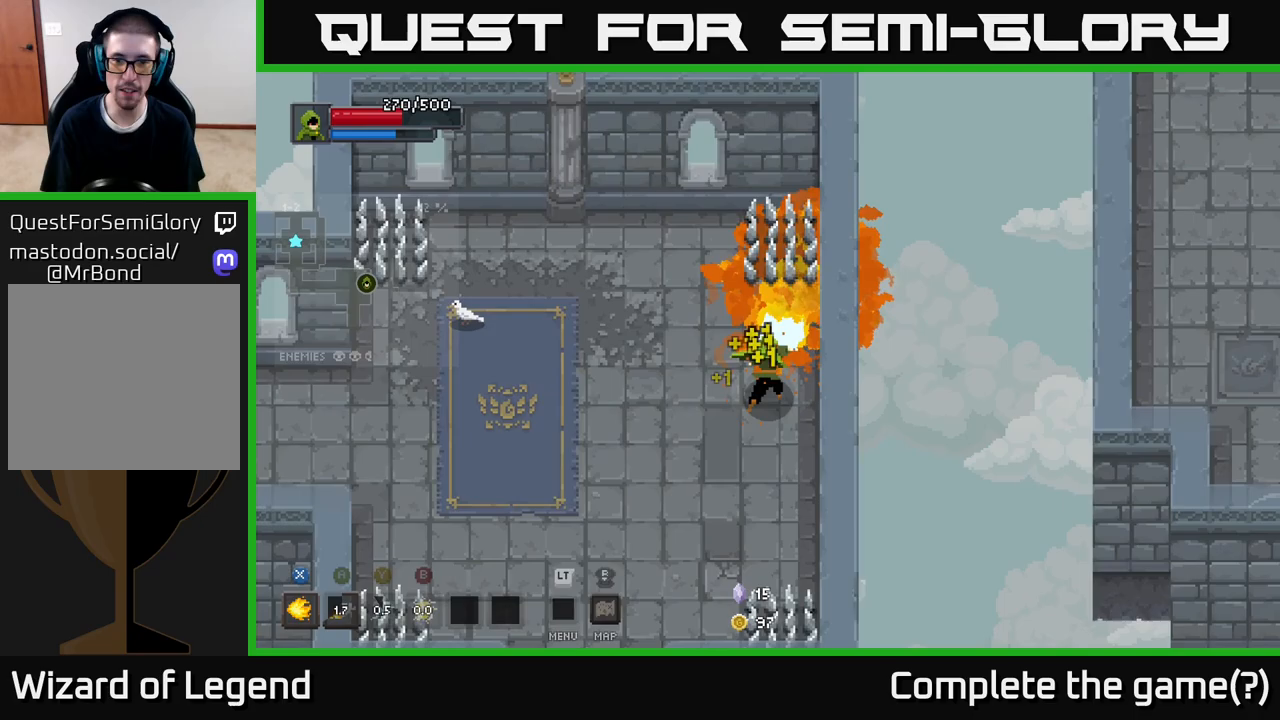
{"buttons": [], "left_stick": "down-left", "right_stick": "center", "events": [[150, "left_stick", "down-left"]]}
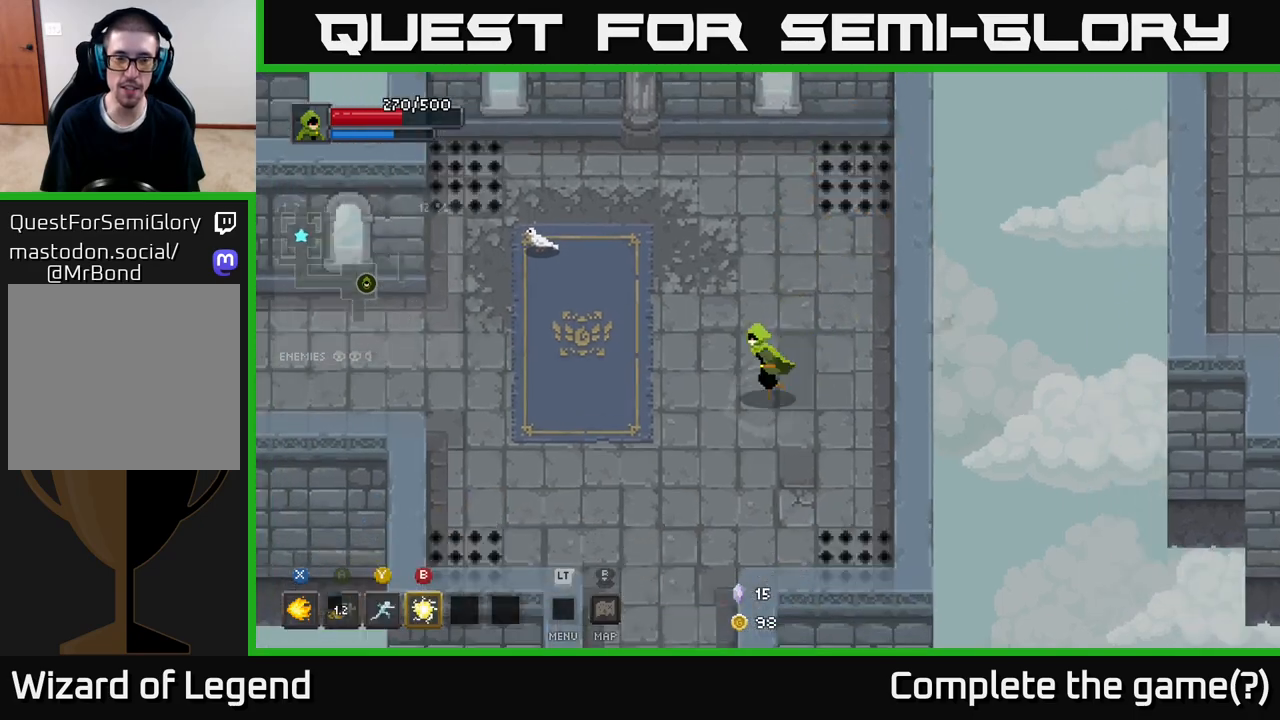
{"buttons": [], "left_stick": "down", "right_stick": "center", "events": [[83, "left_stick", "up-left"], [183, "left_stick", "left"], [350, "left_stick", "down"]]}
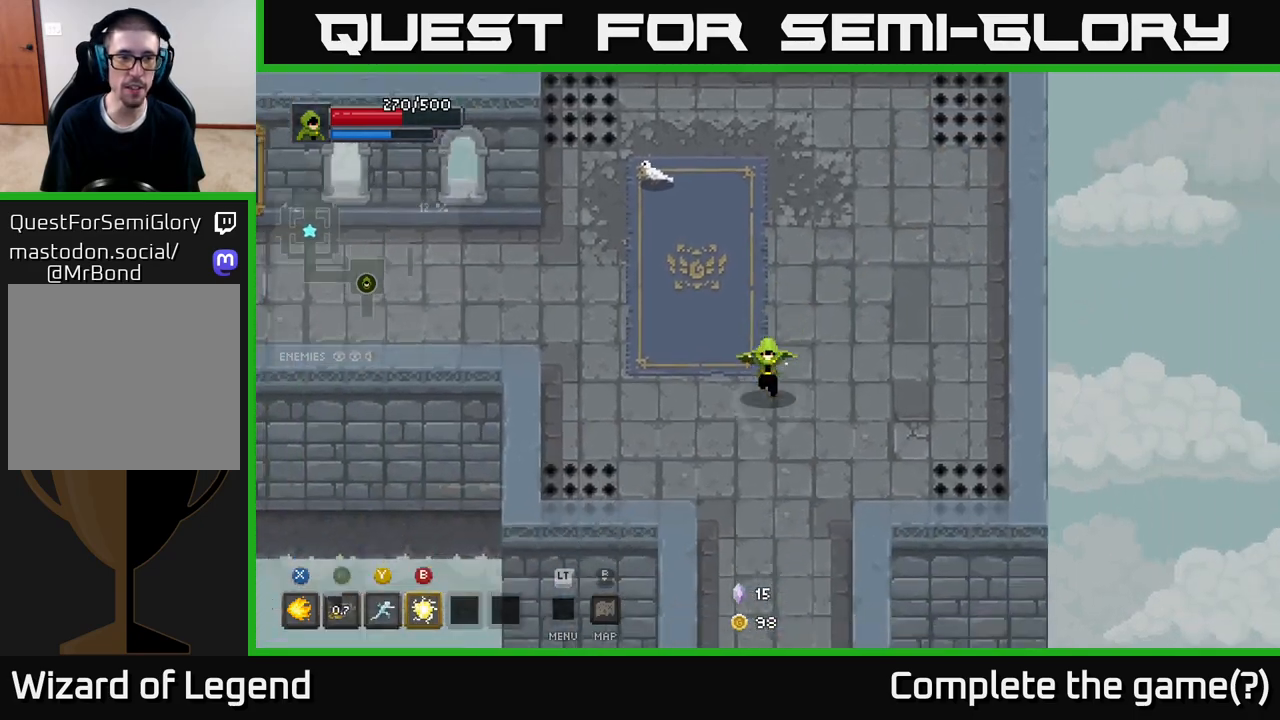
{"buttons": [], "left_stick": "down", "right_stick": "center", "events": []}
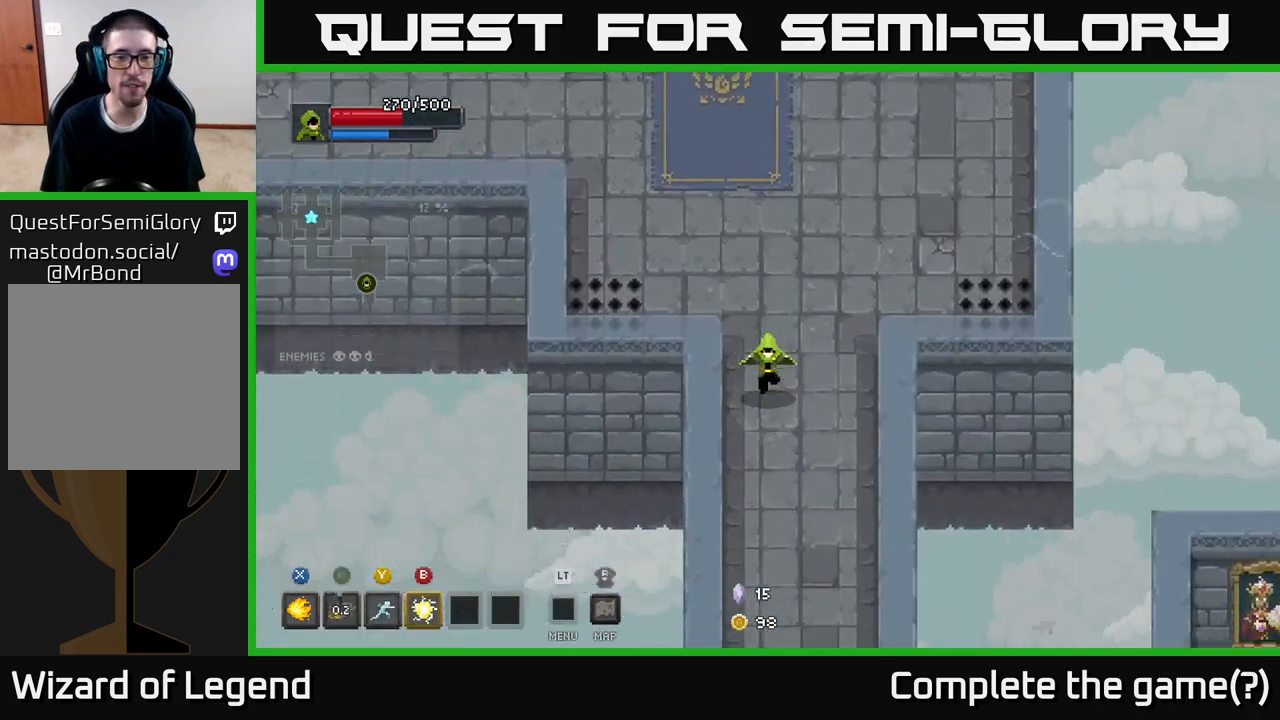
{"buttons": [], "left_stick": "down", "right_stick": "center", "events": []}
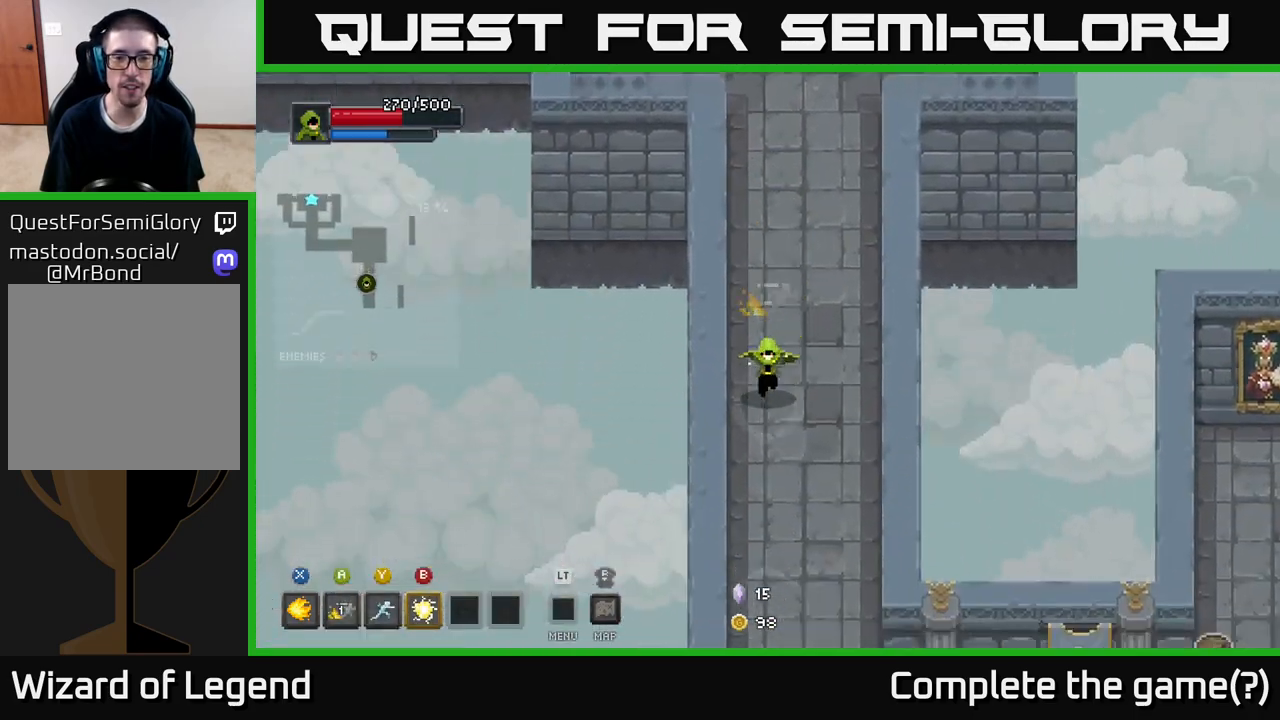
{"buttons": [], "left_stick": "down", "right_stick": "center", "events": []}
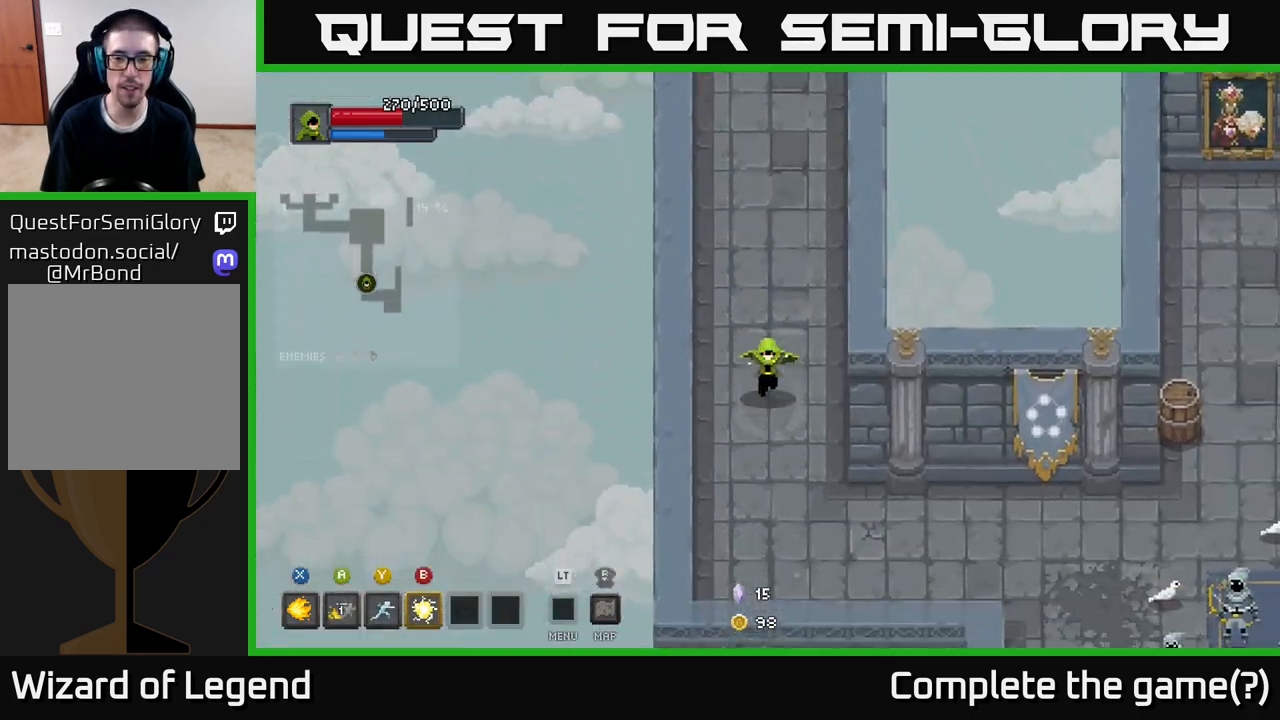
{"buttons": [], "left_stick": "right", "right_stick": "center", "events": [[167, "left_stick", "down-right"], [333, "left_stick", "right"]]}
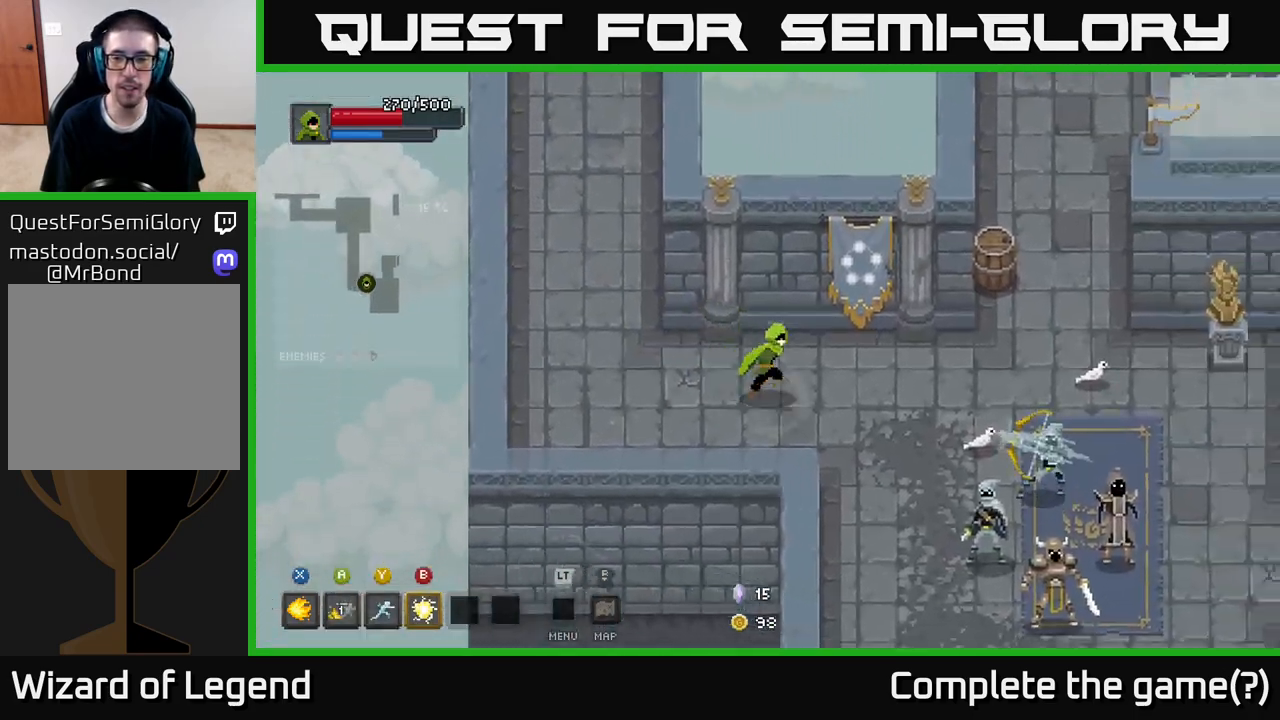
{"buttons": ["X"], "left_stick": "down-right", "right_stick": "center", "events": [[50, "left_stick", "down-right"], [350, "X", "down"]]}
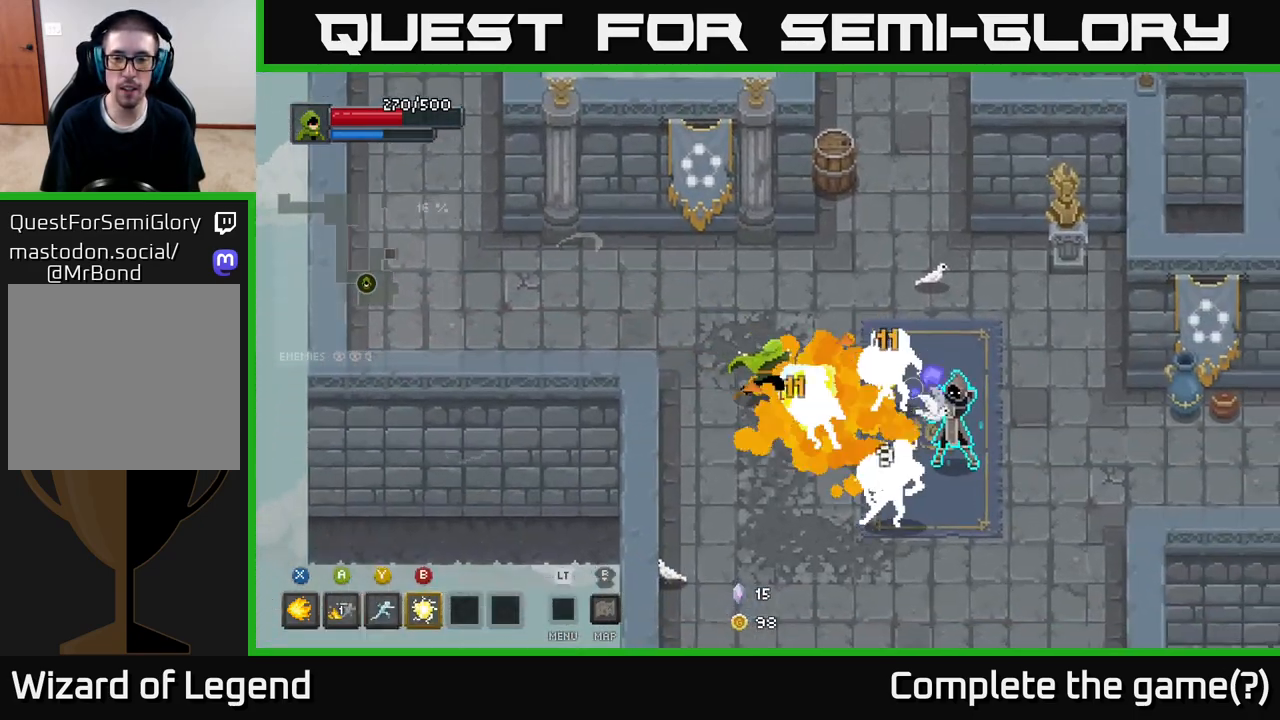
{"buttons": ["X"], "left_stick": "down-right", "right_stick": "center", "events": []}
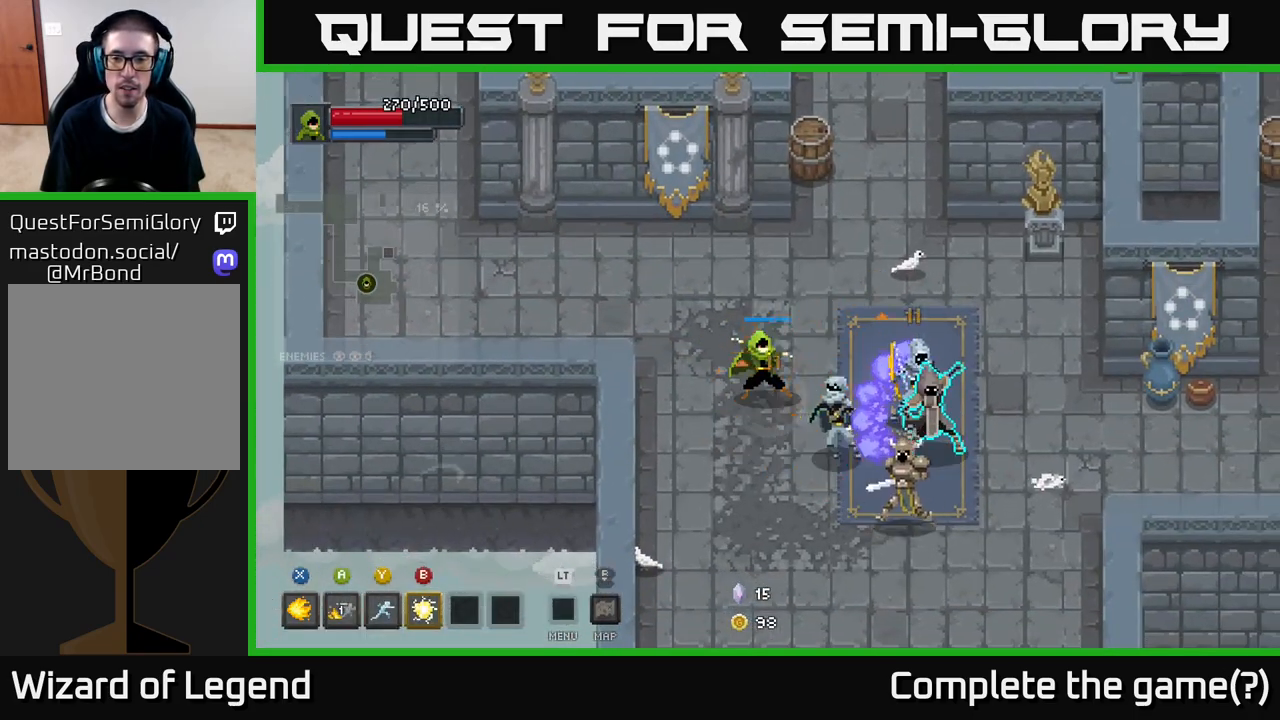
{"buttons": [], "left_stick": "left", "right_stick": "center", "events": [[267, "X", "up"], [267, "left_stick", "down-left"], [317, "left_stick", "left"]]}
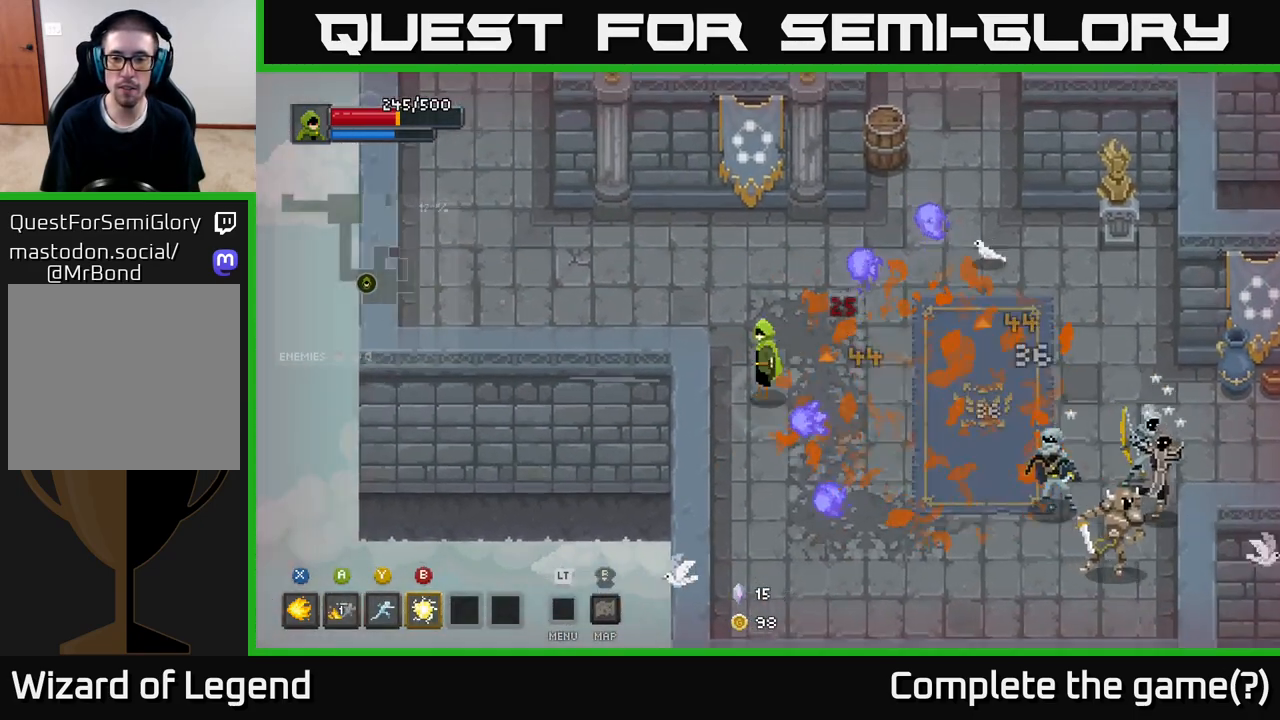
{"buttons": [], "left_stick": "down-right", "right_stick": "center", "events": [[50, "left_stick", "right"], [183, "B", "down"], [183, "left_stick", "down-right"], [267, "B", "up"]]}
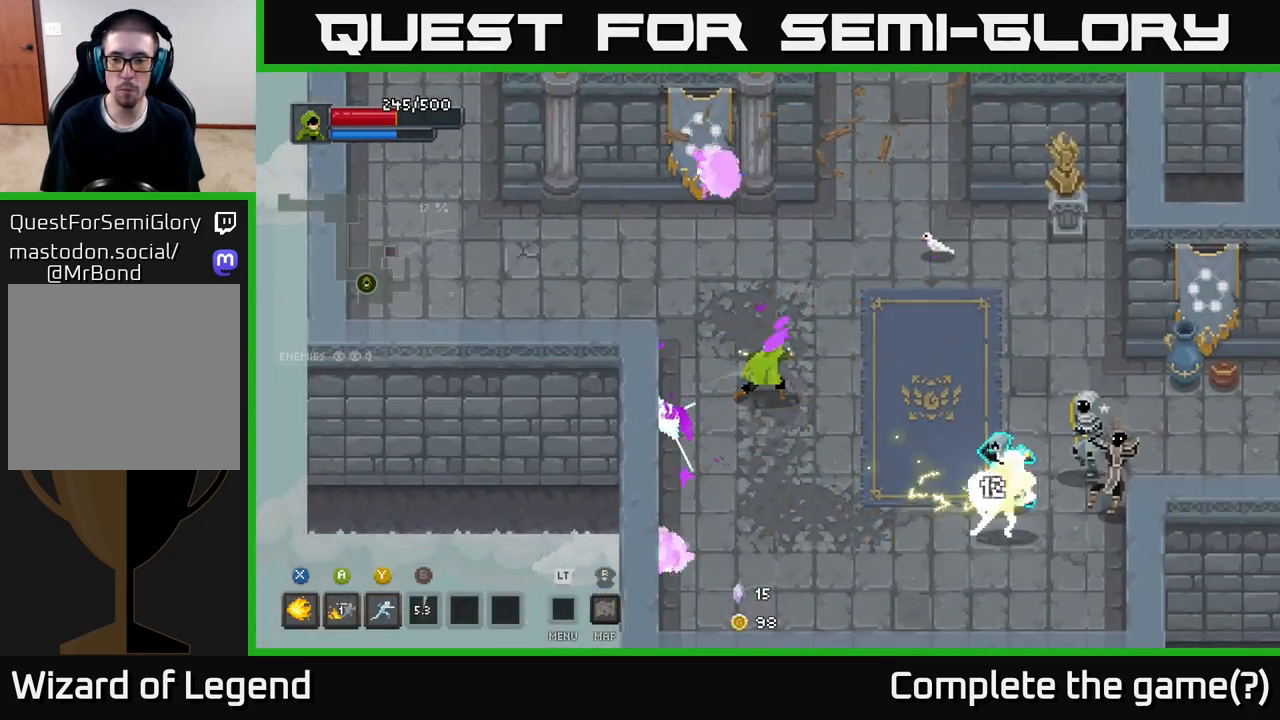
{"buttons": [], "left_stick": "right", "right_stick": "center", "events": [[283, "Y", "down"], [367, "Y", "up"], [433, "left_stick", "right"]]}
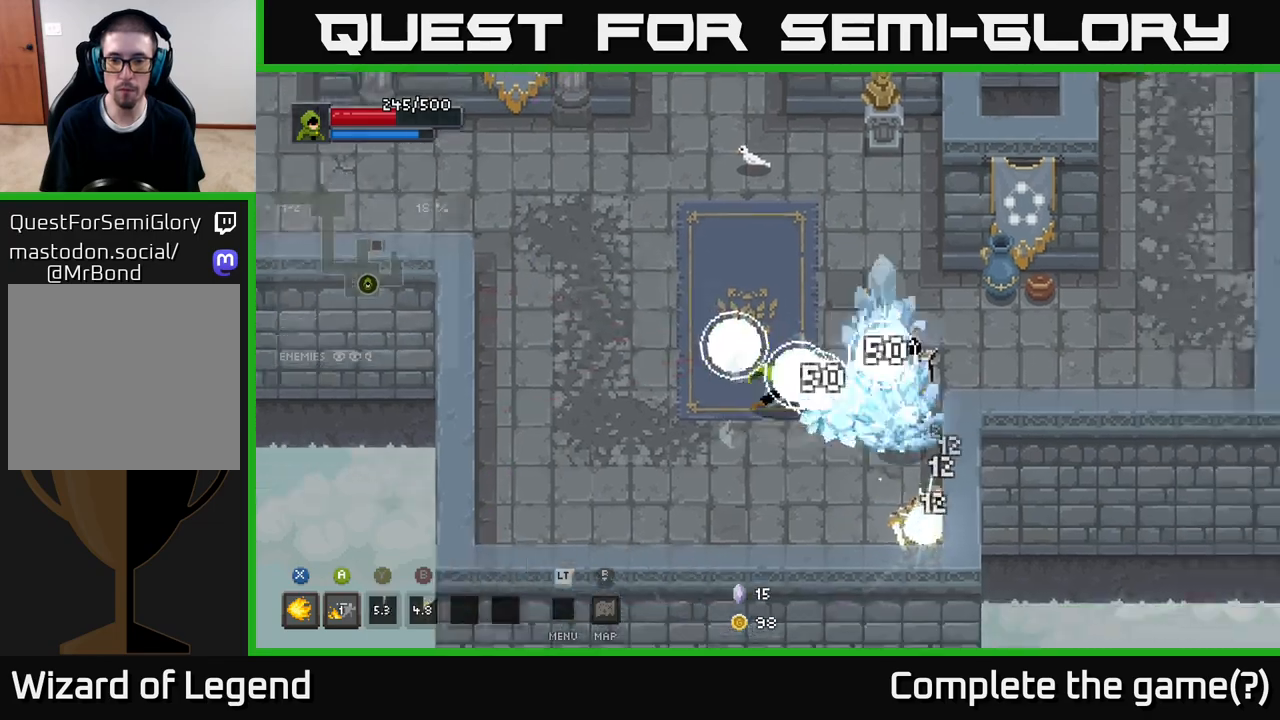
{"buttons": ["X"], "left_stick": "down-right", "right_stick": "center", "events": [[283, "X", "down"], [350, "left_stick", "down-right"]]}
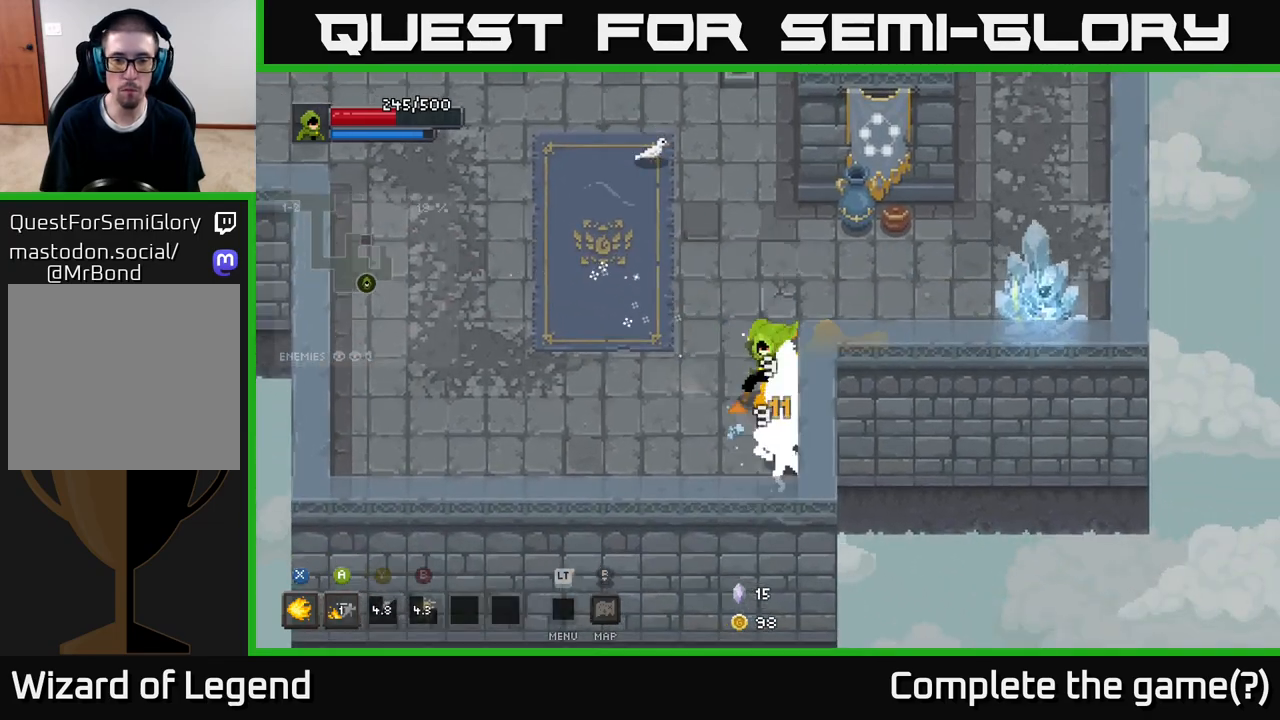
{"buttons": ["X"], "left_stick": "down-right", "right_stick": "center", "events": []}
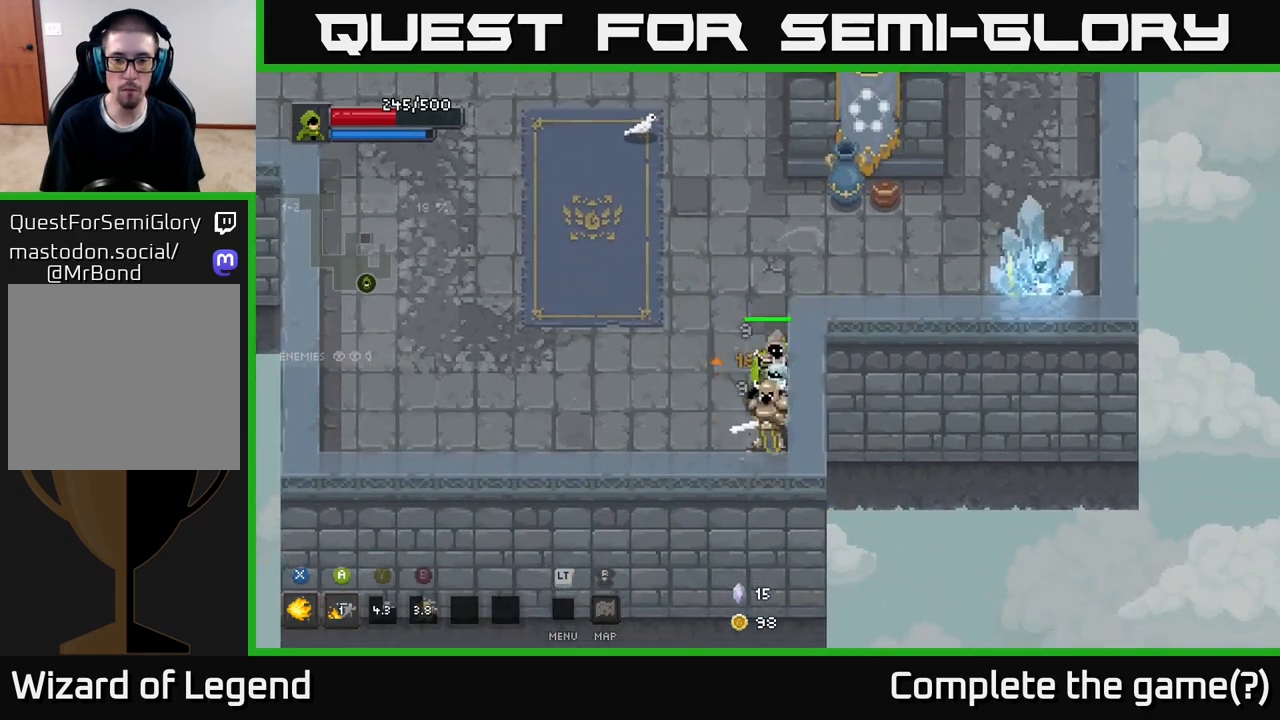
{"buttons": [], "left_stick": "left", "right_stick": "center", "events": [[217, "left_stick", "center"], [283, "X", "up"], [333, "left_stick", "left"]]}
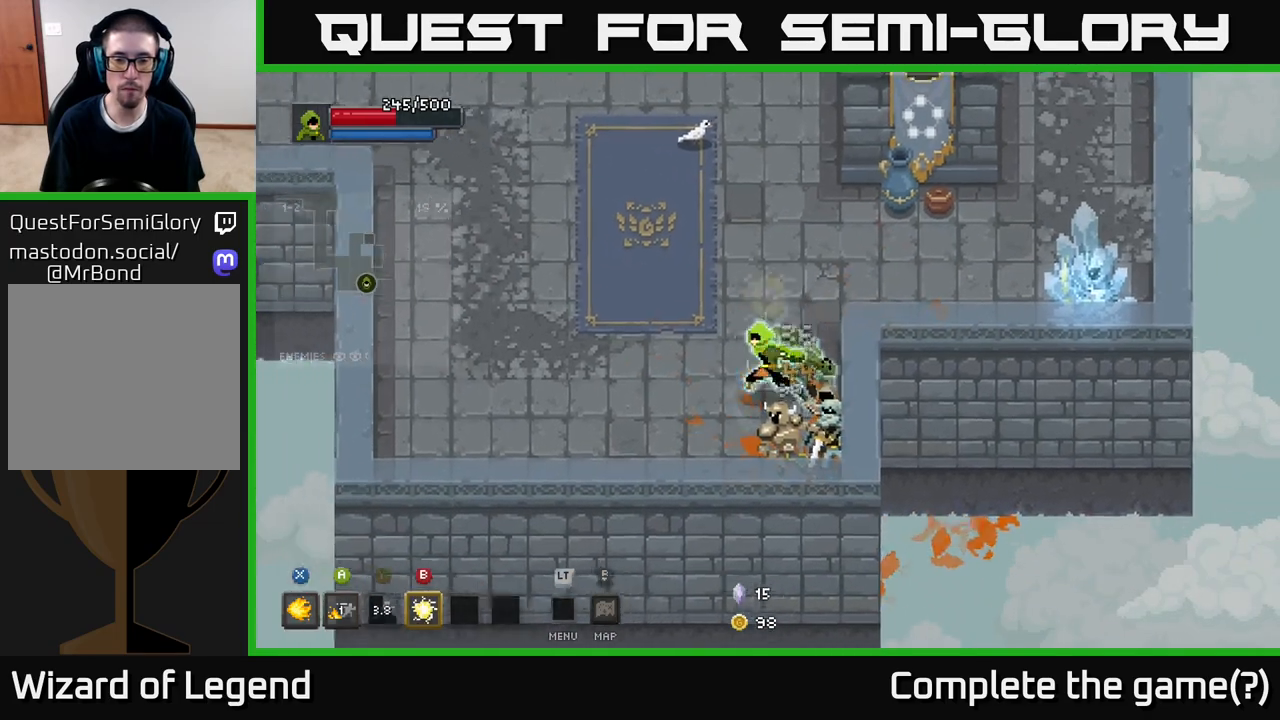
{"buttons": ["X"], "left_stick": "down-right", "right_stick": "center", "events": [[200, "left_stick", "down-right"], [250, "X", "down"]]}
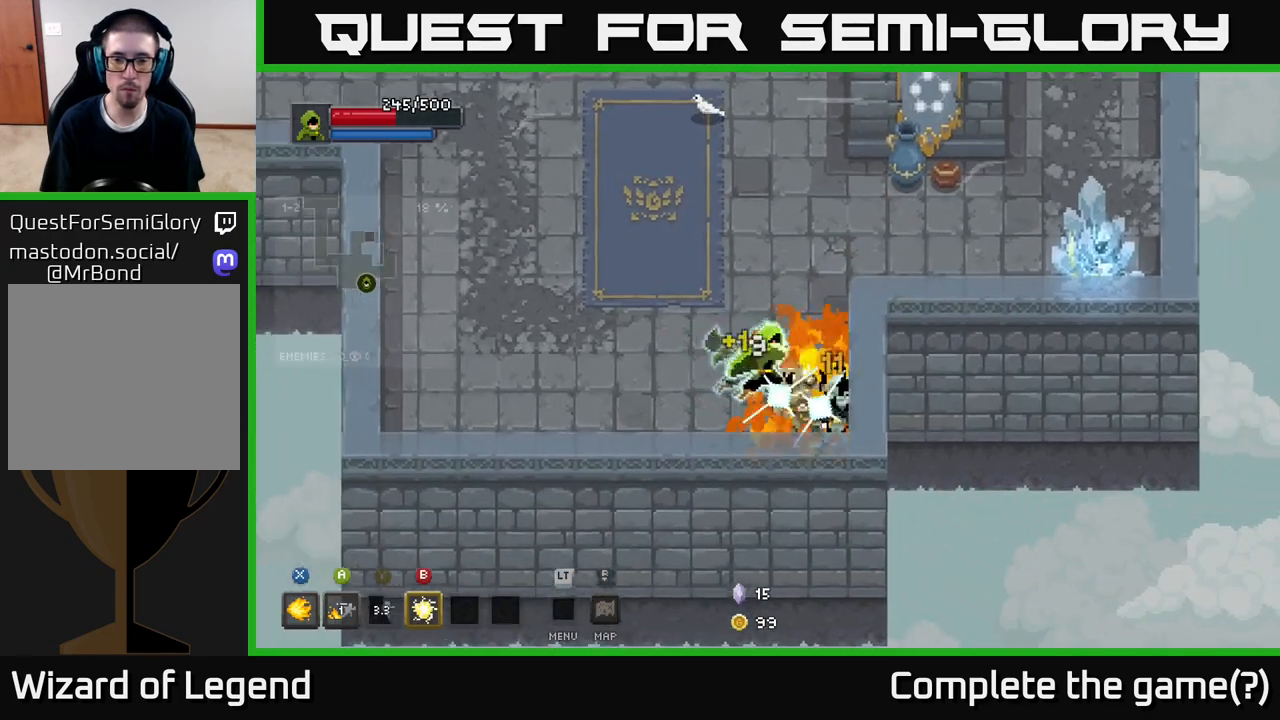
{"buttons": ["X"], "left_stick": "center", "right_stick": "center", "events": [[250, "left_stick", "center"]]}
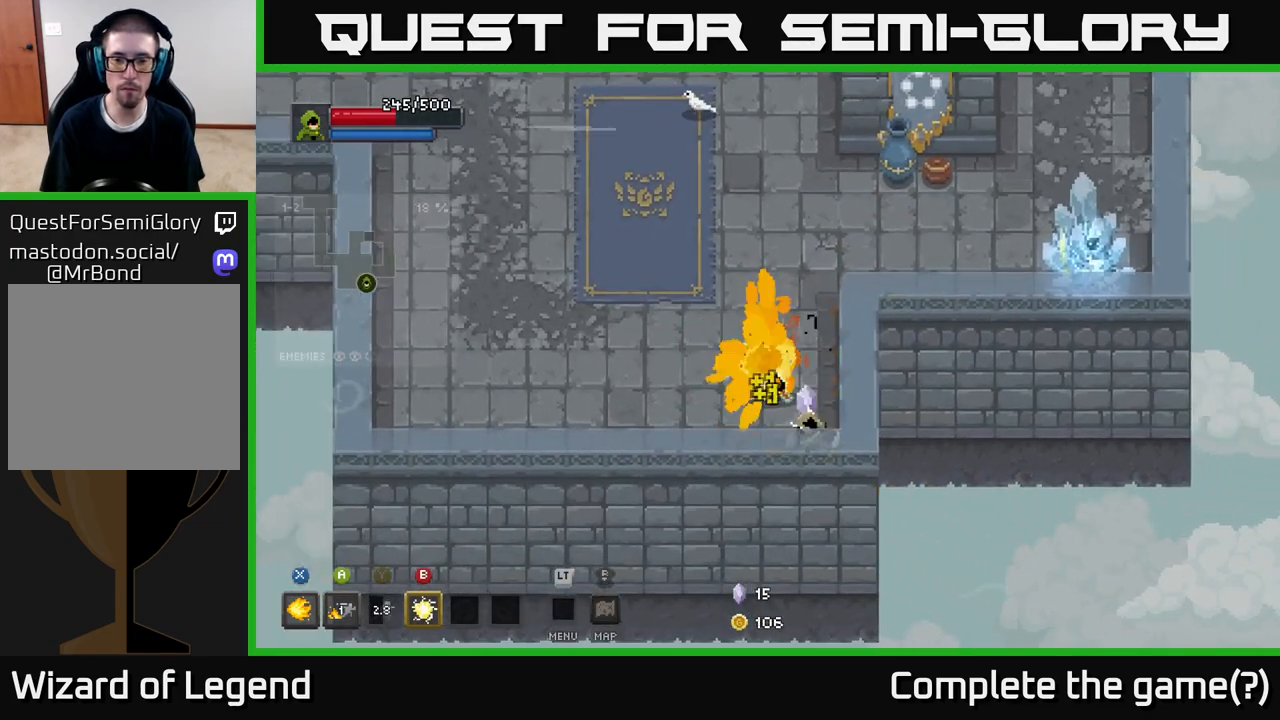
{"buttons": [], "left_stick": "up", "right_stick": "center", "events": [[217, "X", "up"], [267, "left_stick", "up"]]}
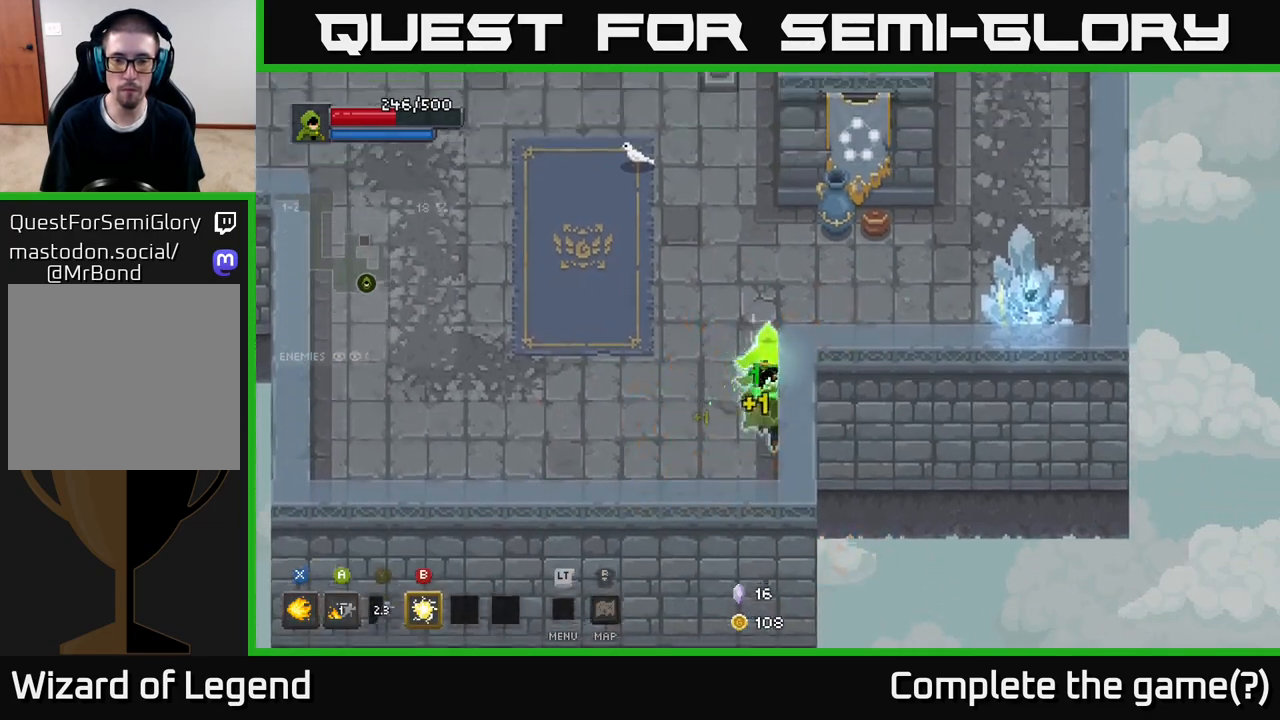
{"buttons": ["X"], "left_stick": "right", "right_stick": "center", "events": [[117, "left_stick", "up-right"], [217, "left_stick", "right"], [483, "X", "down"]]}
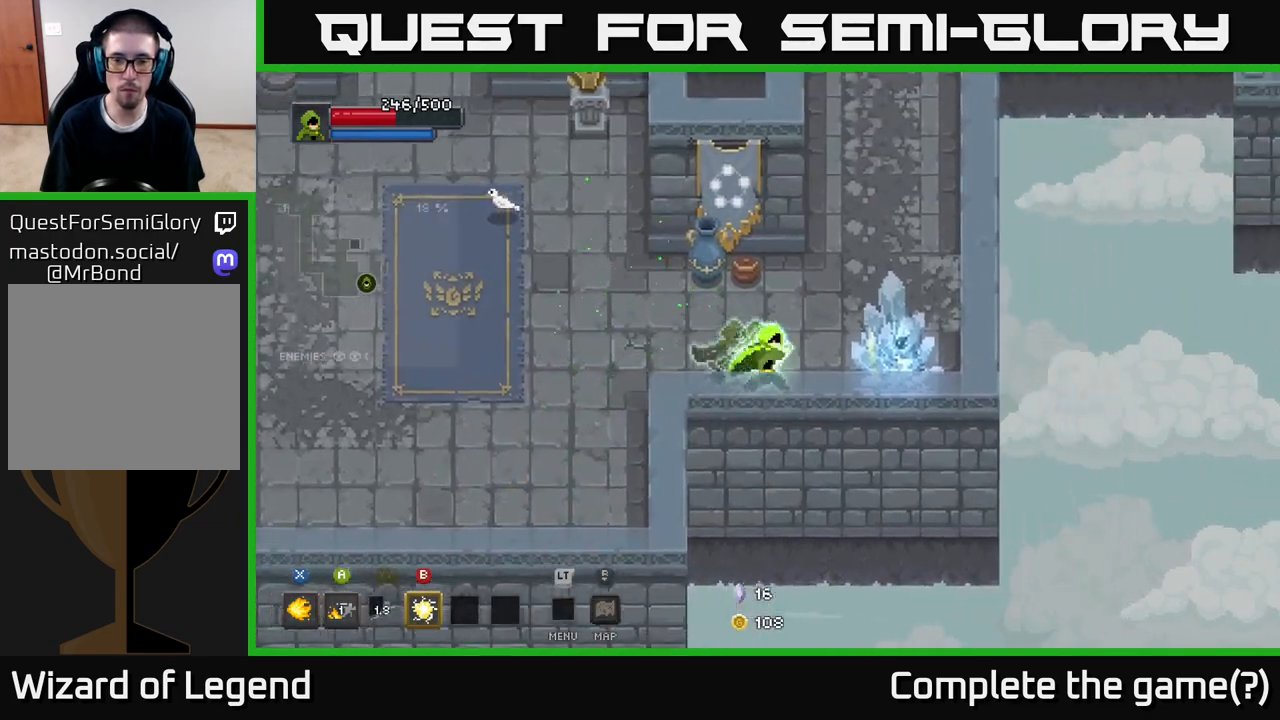
{"buttons": ["X"], "left_stick": "right", "right_stick": "center", "events": []}
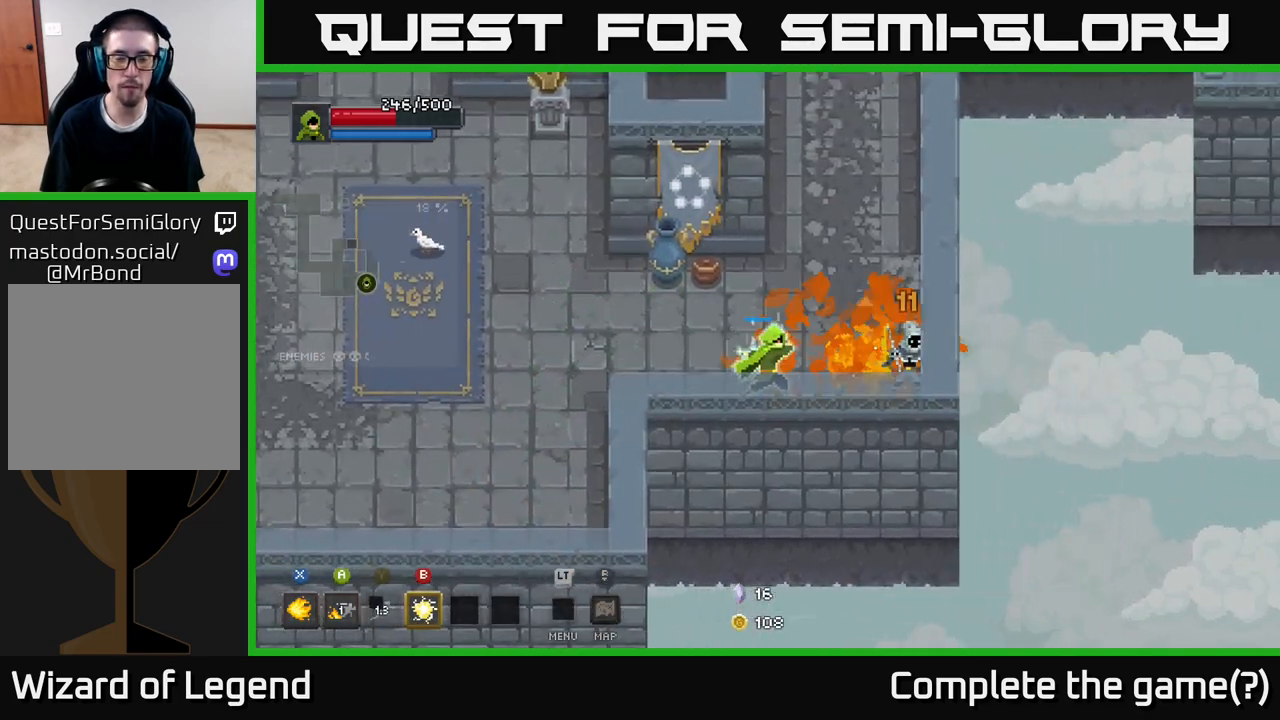
{"buttons": [], "left_stick": "up-left", "right_stick": "center", "events": [[367, "X", "up"], [367, "left_stick", "center"], [433, "left_stick", "up-left"]]}